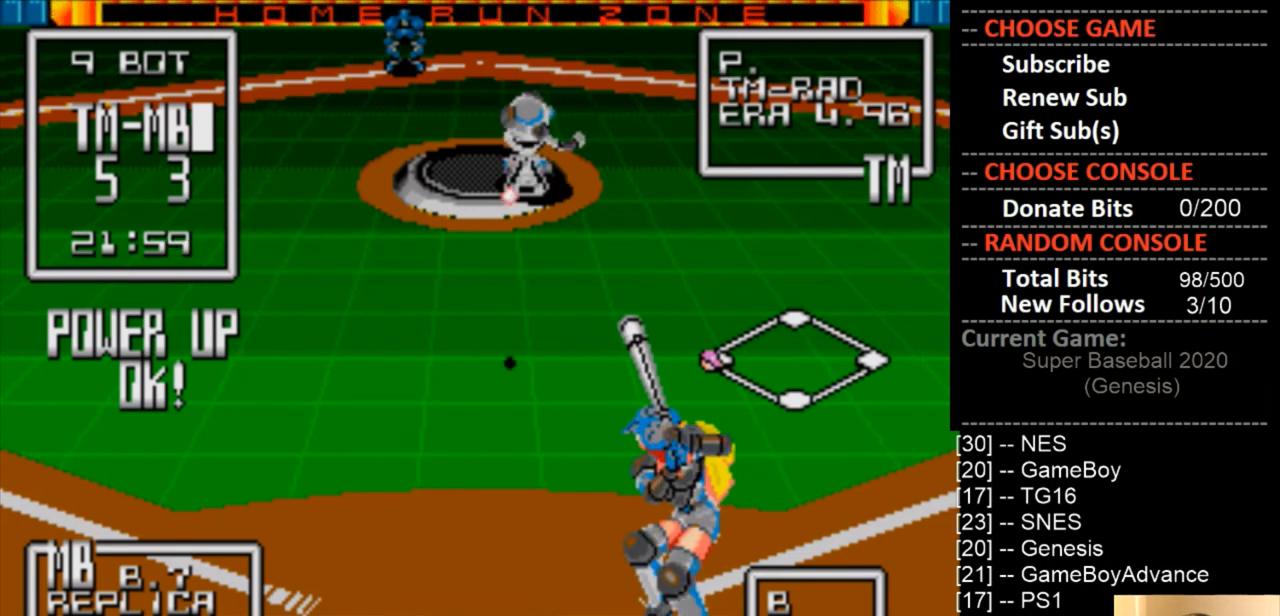
Gameplay with a controller (PlayStation layout); each line is a JSON object with the inputs held at the frame after it. "events" lists button and stick changes between this image and that frame as [ms after this image, input, new state], when the widget could be followed in between. Not read: left_stick right_stick.
{"buttons": ["DPAD_DOWN", "DPAD_LEFT"], "events": []}
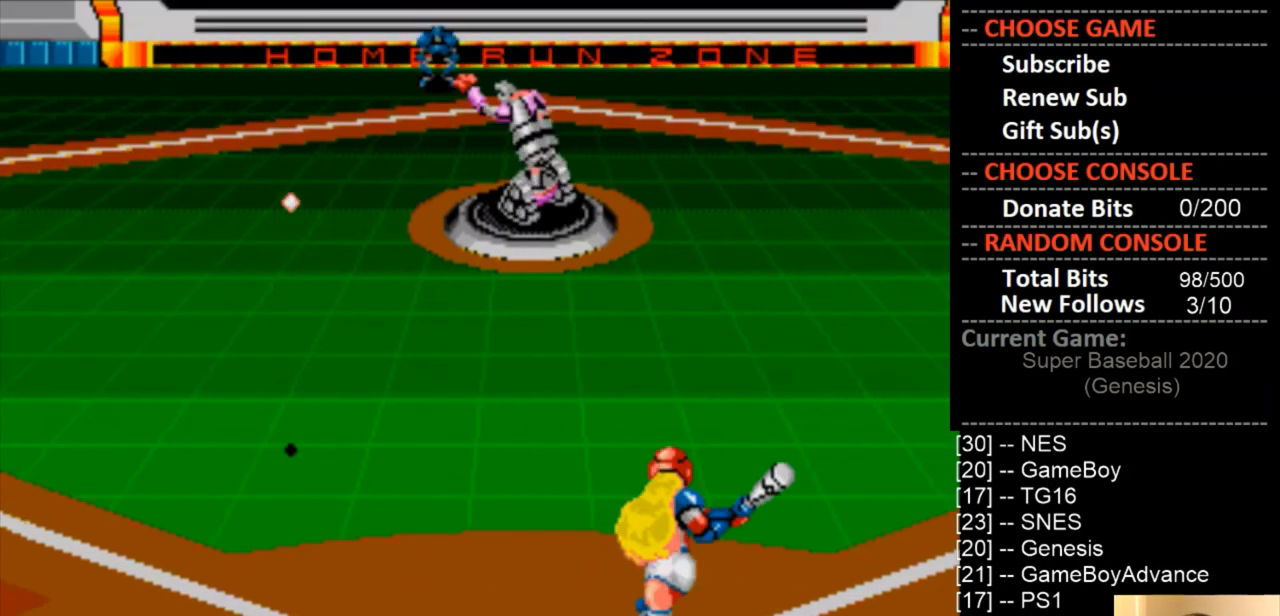
{"buttons": [], "events": [[33, "DPAD_DOWN", "up"], [67, "DPAD_LEFT", "up"]]}
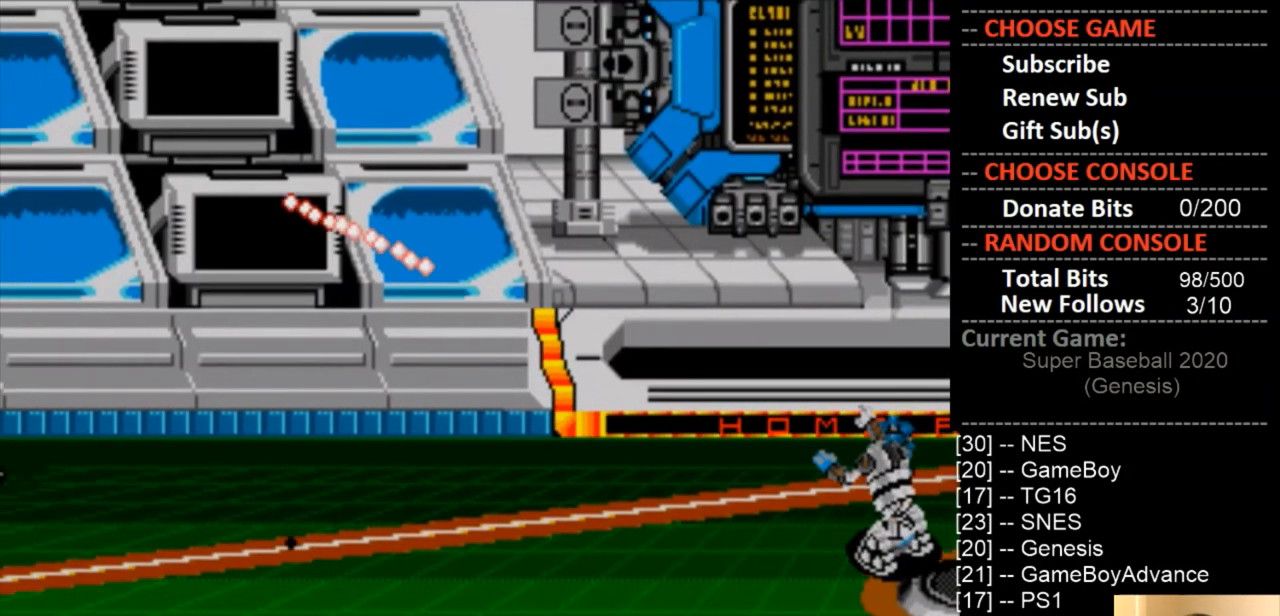
{"buttons": [], "events": []}
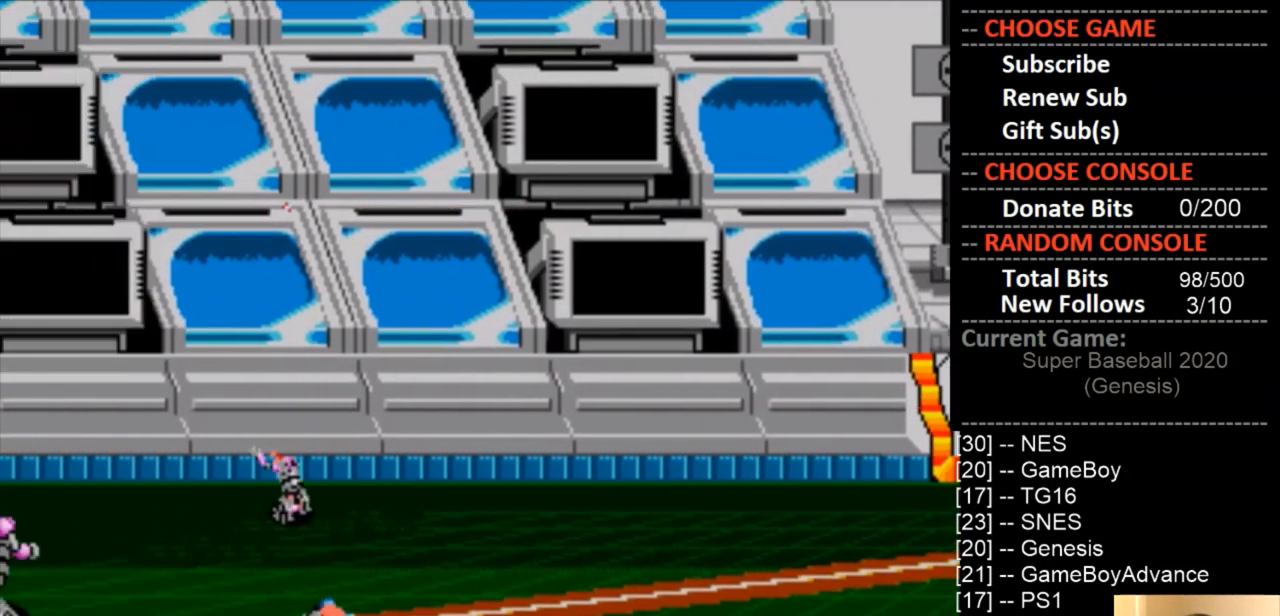
{"buttons": [], "events": []}
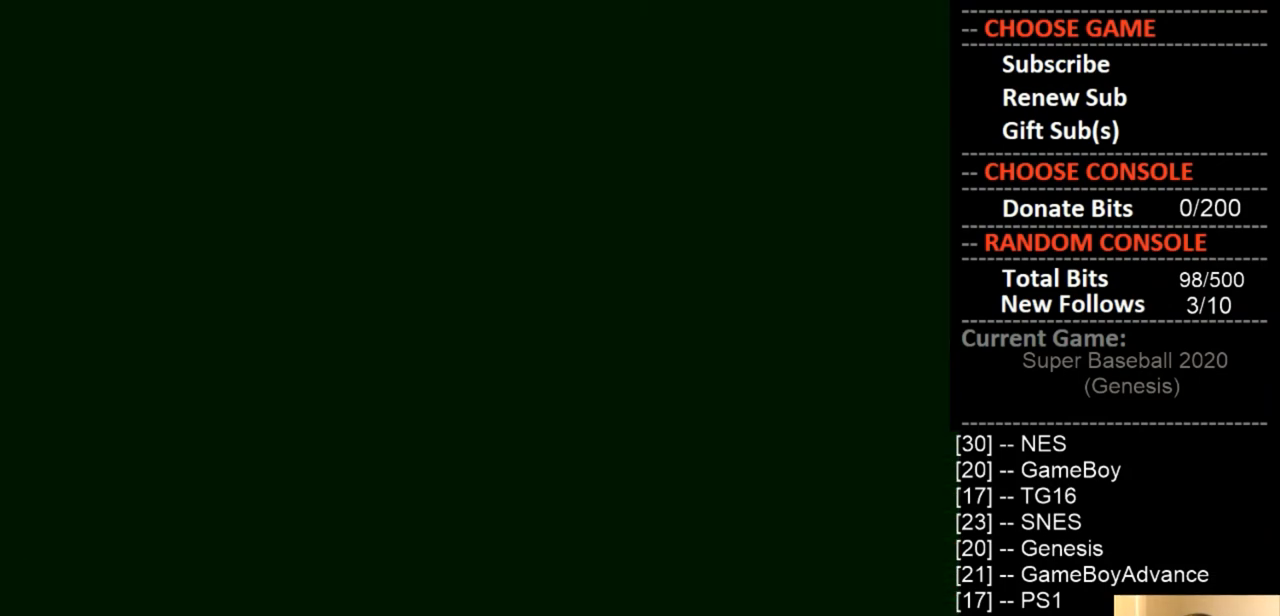
{"buttons": [], "events": []}
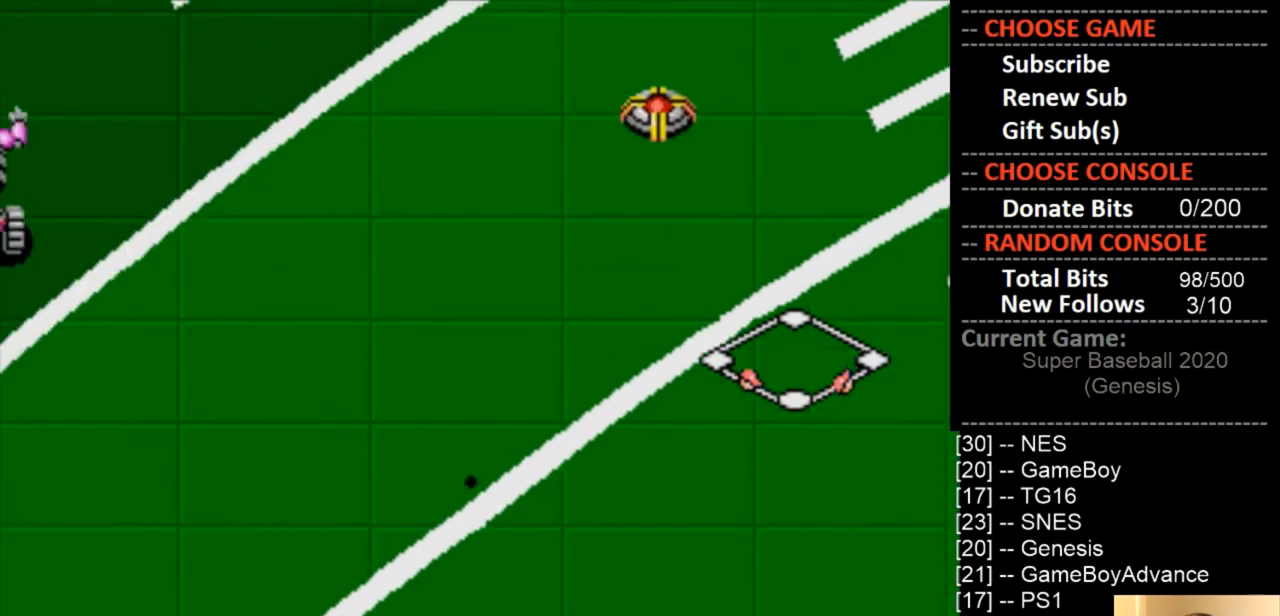
{"buttons": [], "events": []}
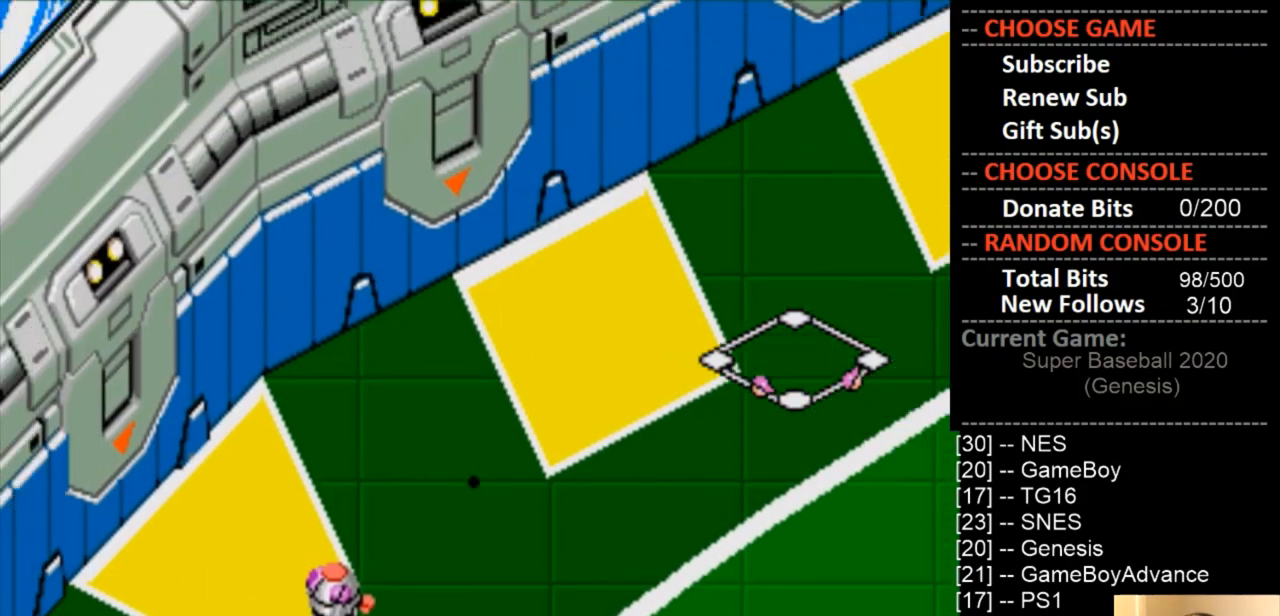
{"buttons": ["DPAD_RIGHT"], "events": [[367, "DPAD_RIGHT", "down"]]}
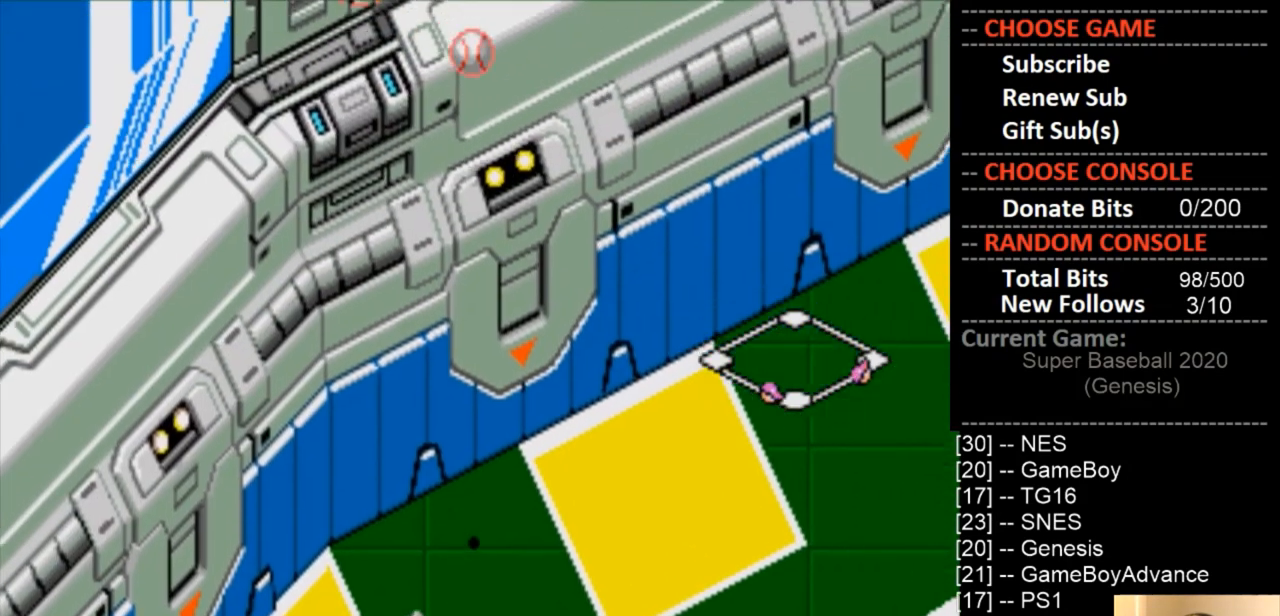
{"buttons": [], "events": [[300, "DPAD_RIGHT", "up"]]}
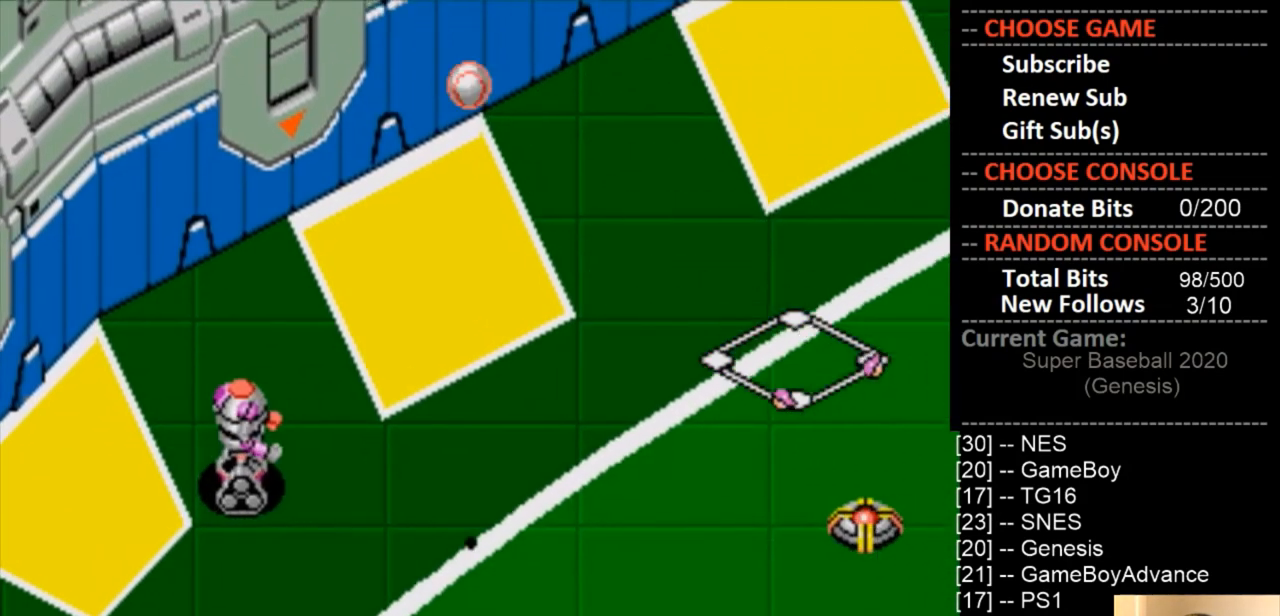
{"buttons": ["DPAD_LEFT"], "events": [[33, "DPAD_DOWN", "down"], [67, "DPAD_RIGHT", "down"], [367, "DPAD_RIGHT", "up"], [400, "DPAD_DOWN", "up"], [400, "DPAD_LEFT", "down"]]}
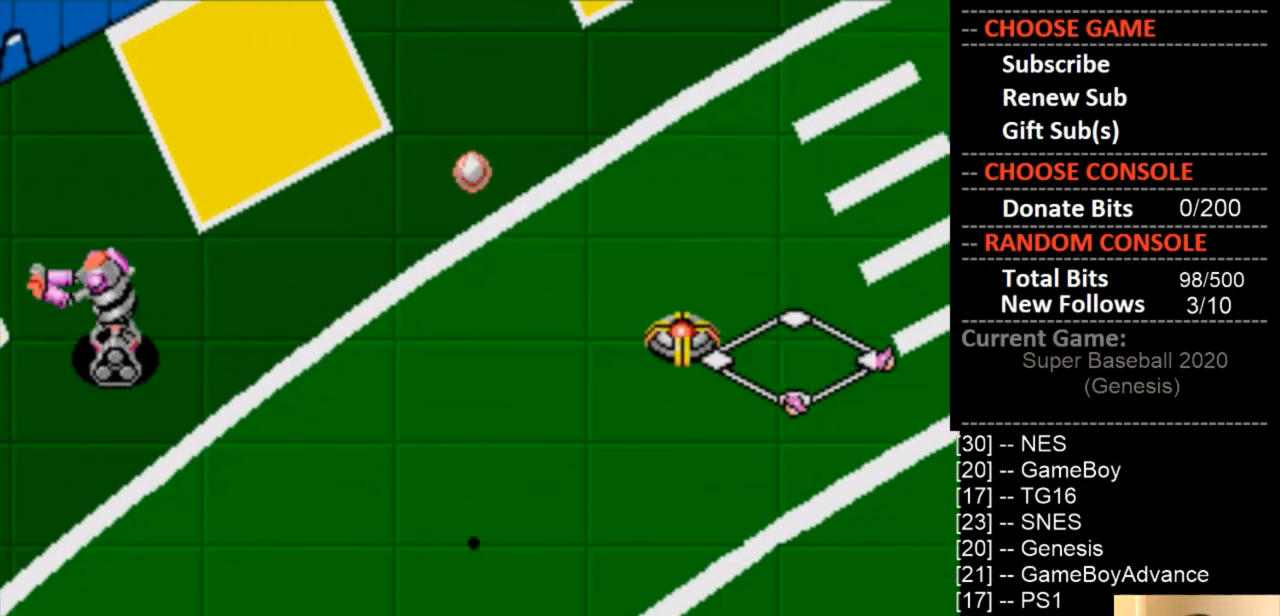
{"buttons": ["DPAD_UP", "DPAD_RIGHT"], "events": [[67, "DPAD_LEFT", "up"], [233, "DPAD_LEFT", "down"], [300, "DPAD_UP", "down"], [400, "DPAD_LEFT", "up"], [500, "DPAD_RIGHT", "down"]]}
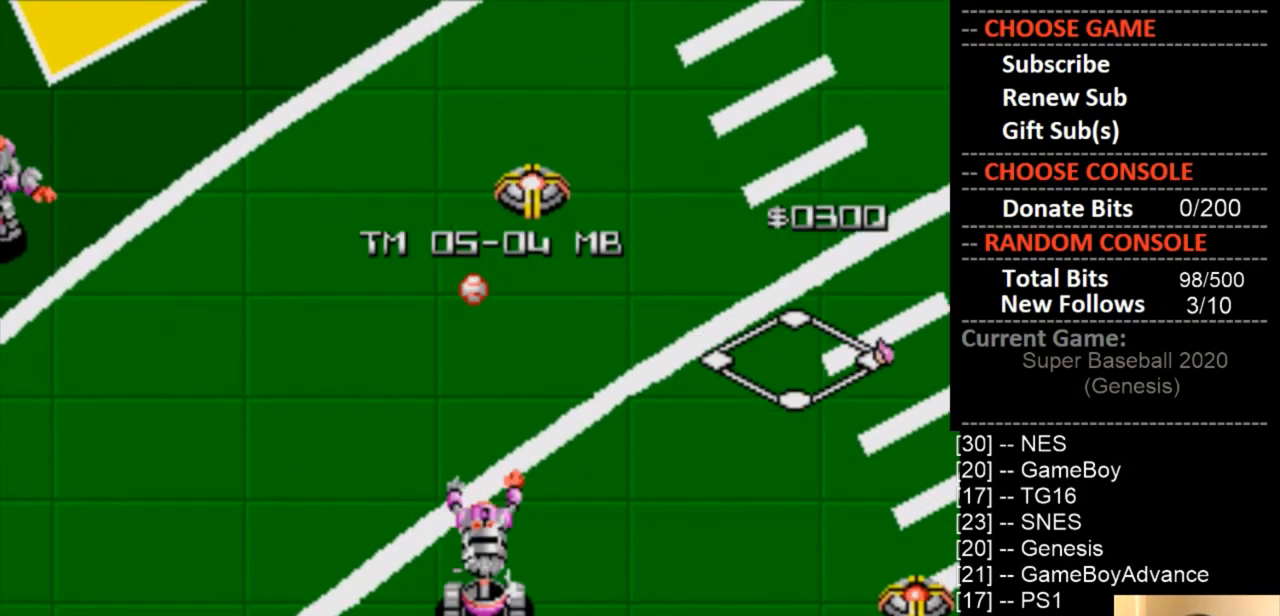
{"buttons": ["DPAD_DOWN", "DPAD_RIGHT"], "events": [[333, "DPAD_UP", "up"], [367, "DPAD_DOWN", "down"]]}
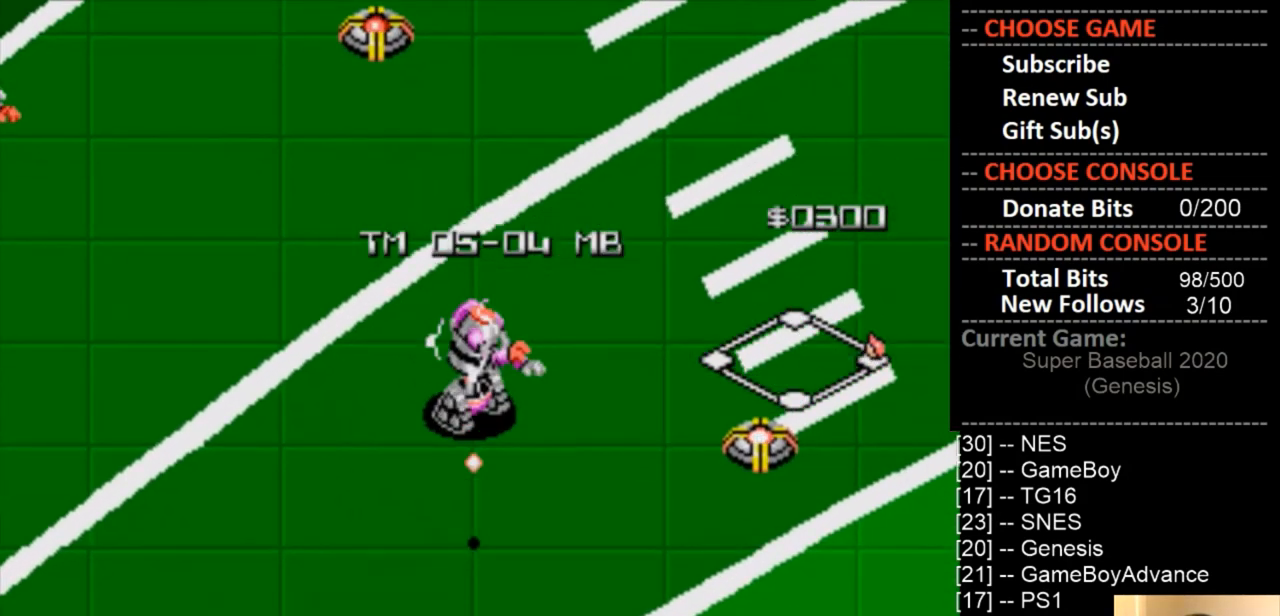
{"buttons": ["DPAD_DOWN"], "events": [[400, "DPAD_RIGHT", "up"]]}
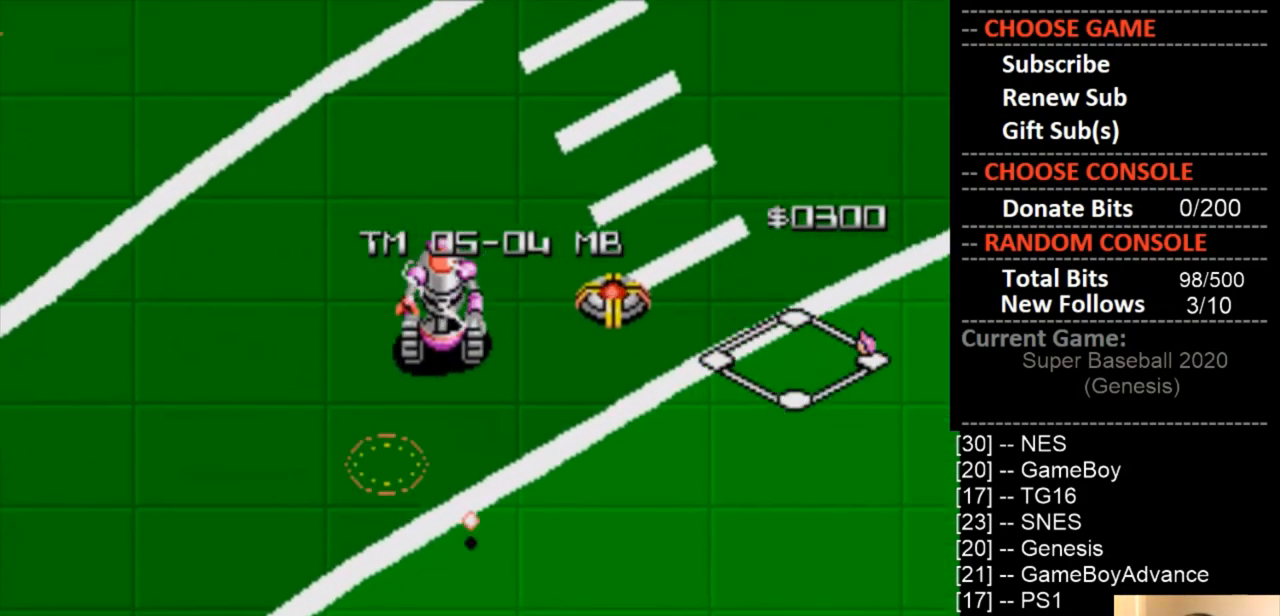
{"buttons": ["DPAD_DOWN", "DPAD_RIGHT"], "events": [[400, "DPAD_RIGHT", "down"]]}
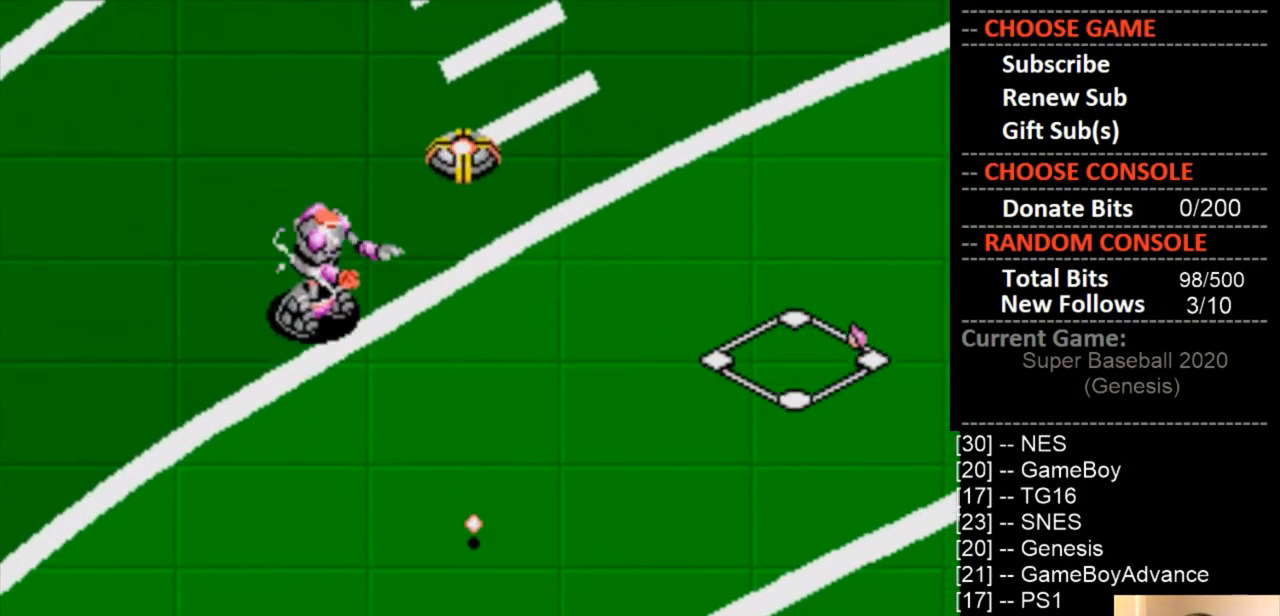
{"buttons": ["DPAD_DOWN"], "events": [[333, "DPAD_RIGHT", "up"]]}
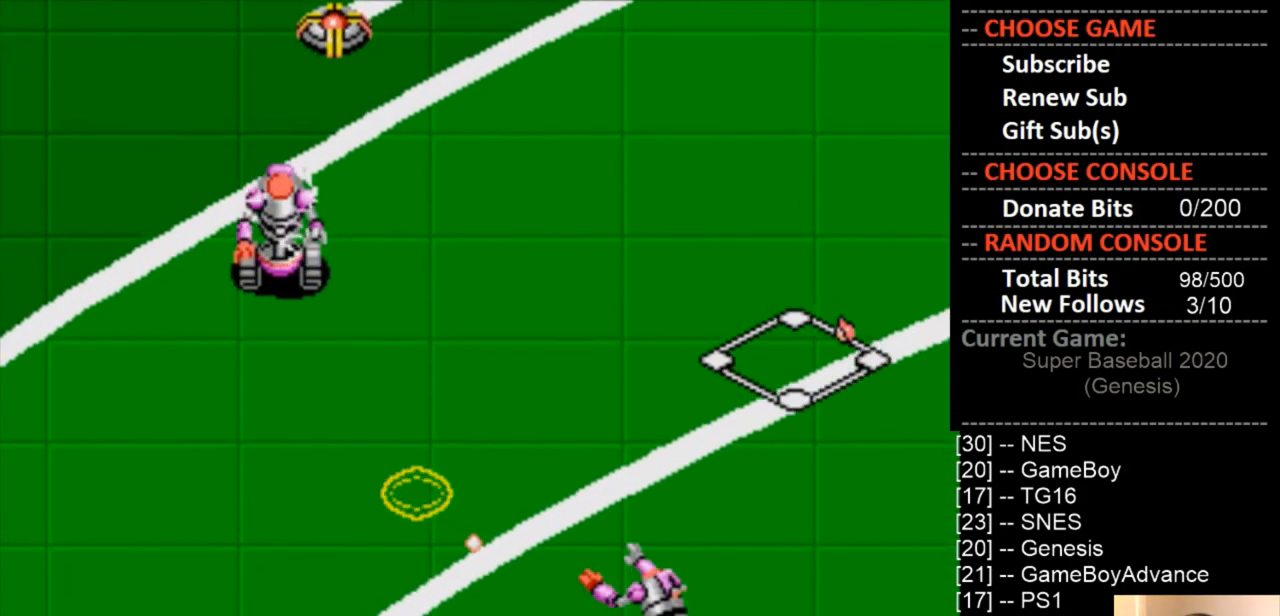
{"buttons": ["DPAD_LEFT"], "events": [[33, "DPAD_LEFT", "down"], [67, "DPAD_DOWN", "up"], [100, "DPAD_UP", "down"], [233, "DPAD_LEFT", "up"], [367, "DPAD_LEFT", "down"], [500, "DPAD_UP", "up"]]}
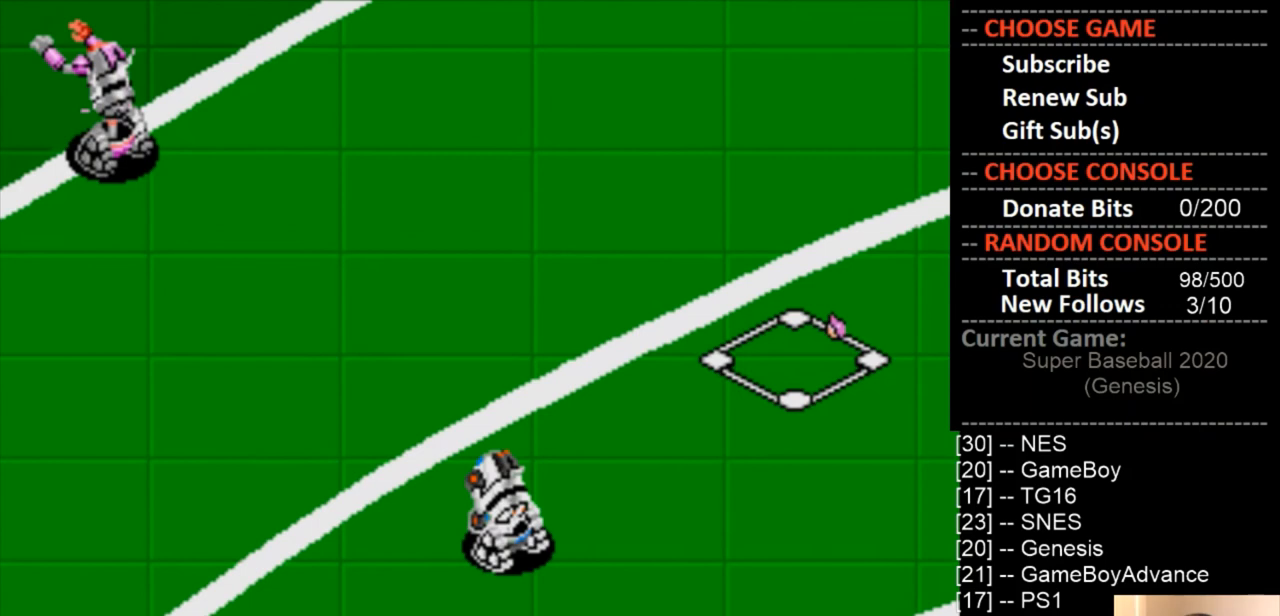
{"buttons": ["CIRCLE", "DPAD_UP"], "events": [[133, "DPAD_UP", "down"], [167, "DPAD_LEFT", "up"], [333, "CIRCLE", "down"]]}
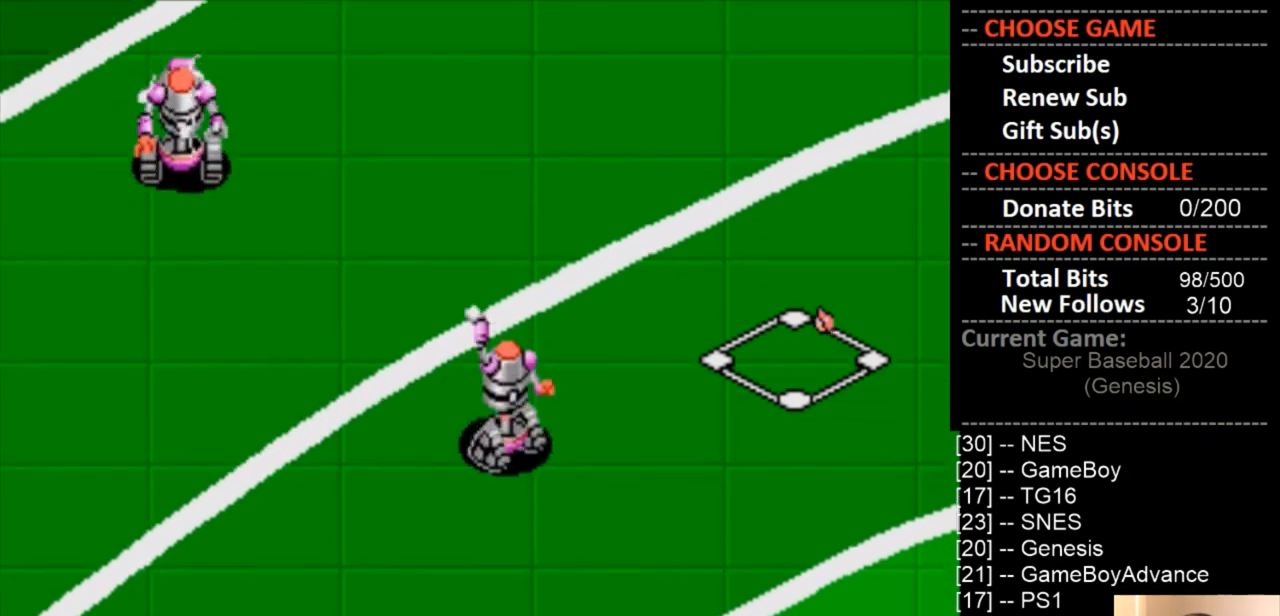
{"buttons": ["CIRCLE", "DPAD_UP"], "events": []}
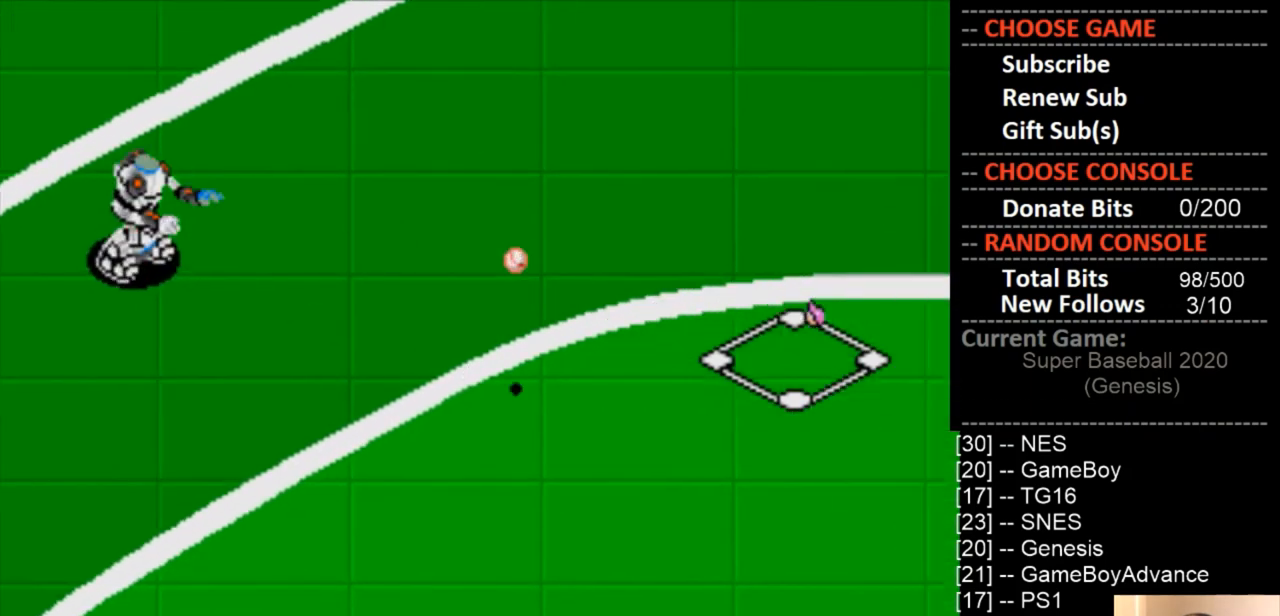
{"buttons": ["CIRCLE"], "events": [[133, "DPAD_UP", "up"]]}
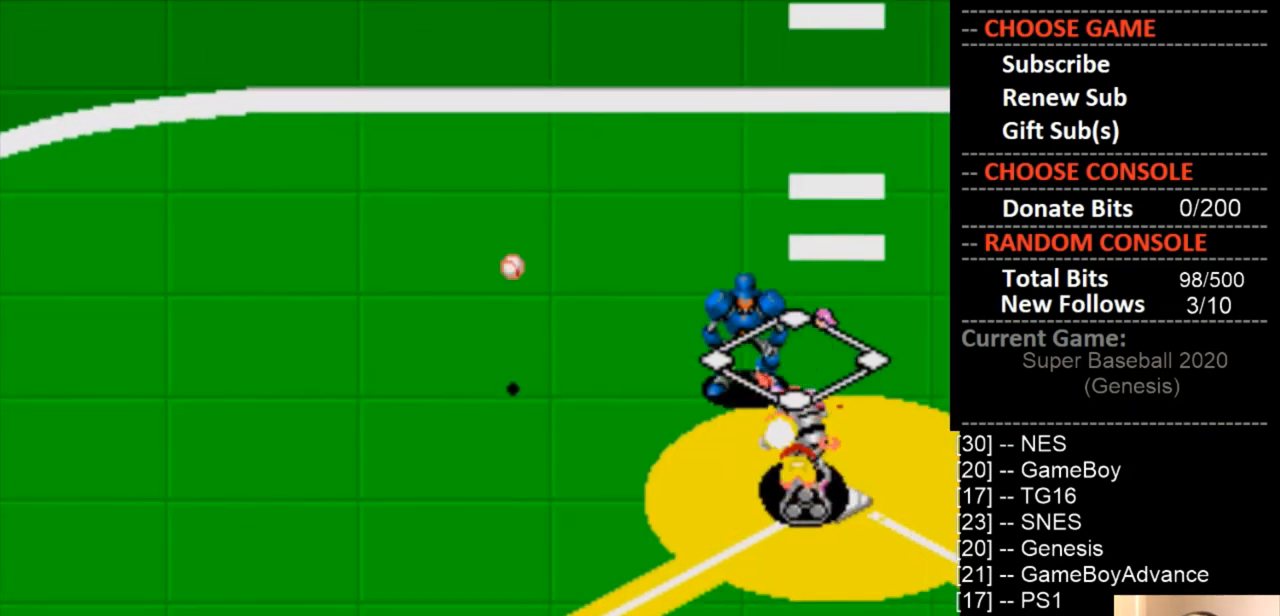
{"buttons": [], "events": [[267, "CIRCLE", "up"]]}
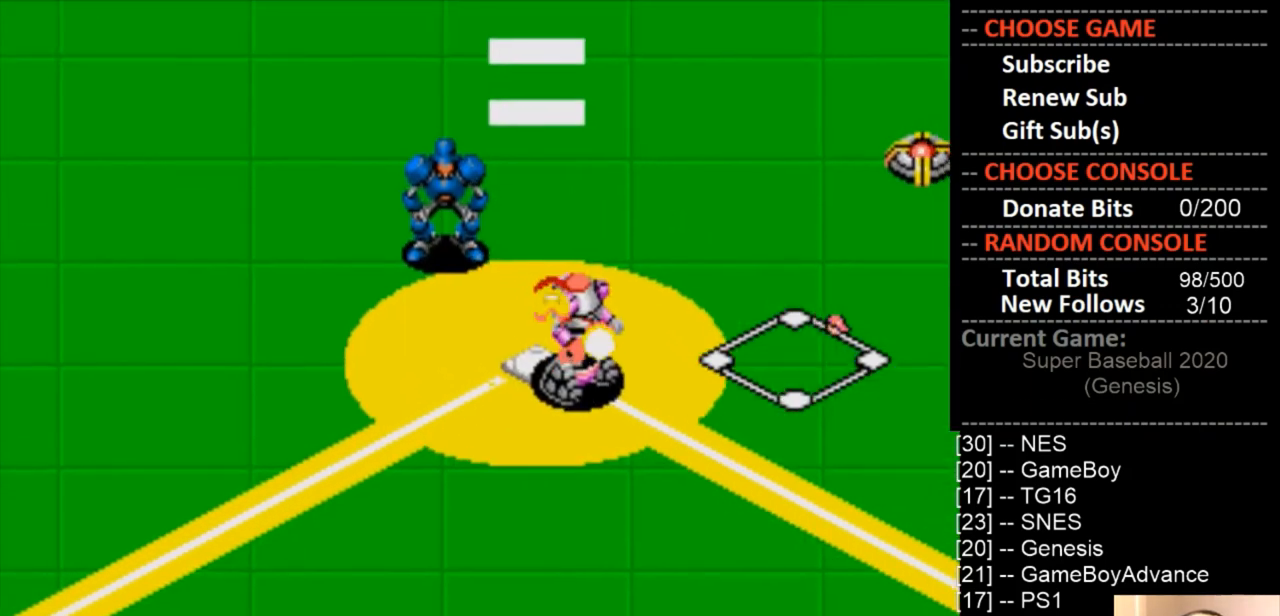
{"buttons": [], "events": []}
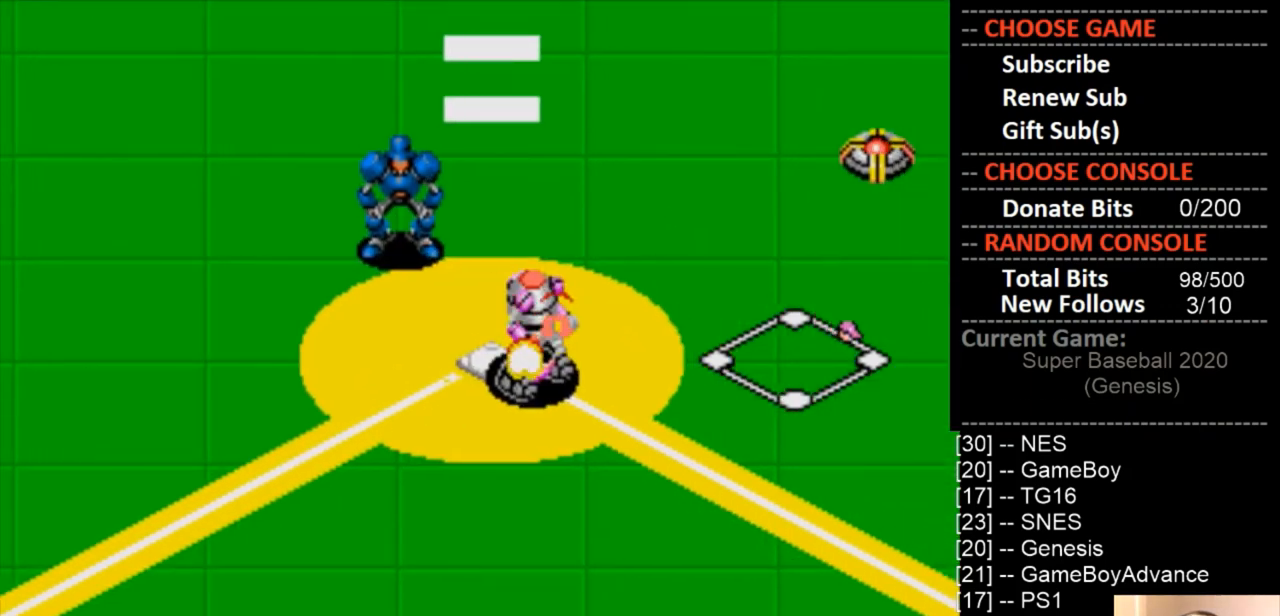
{"buttons": ["CIRCLE", "DPAD_RIGHT"], "events": [[433, "DPAD_RIGHT", "down"], [500, "CIRCLE", "down"]]}
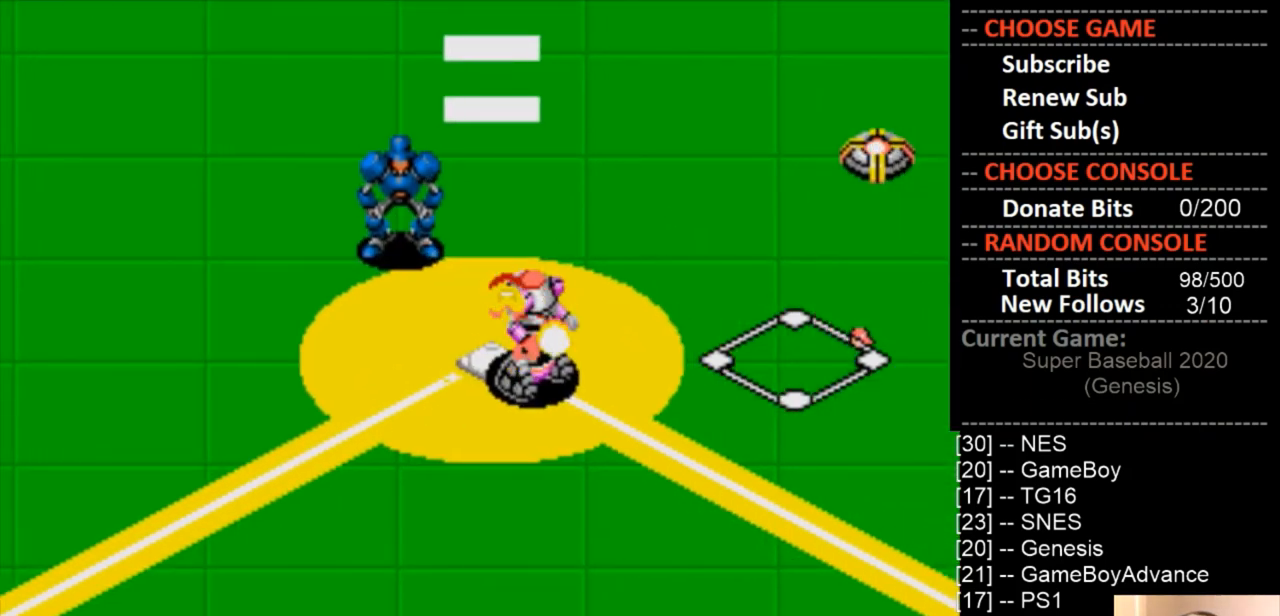
{"buttons": [], "events": [[333, "CIRCLE", "up"], [367, "DPAD_RIGHT", "up"]]}
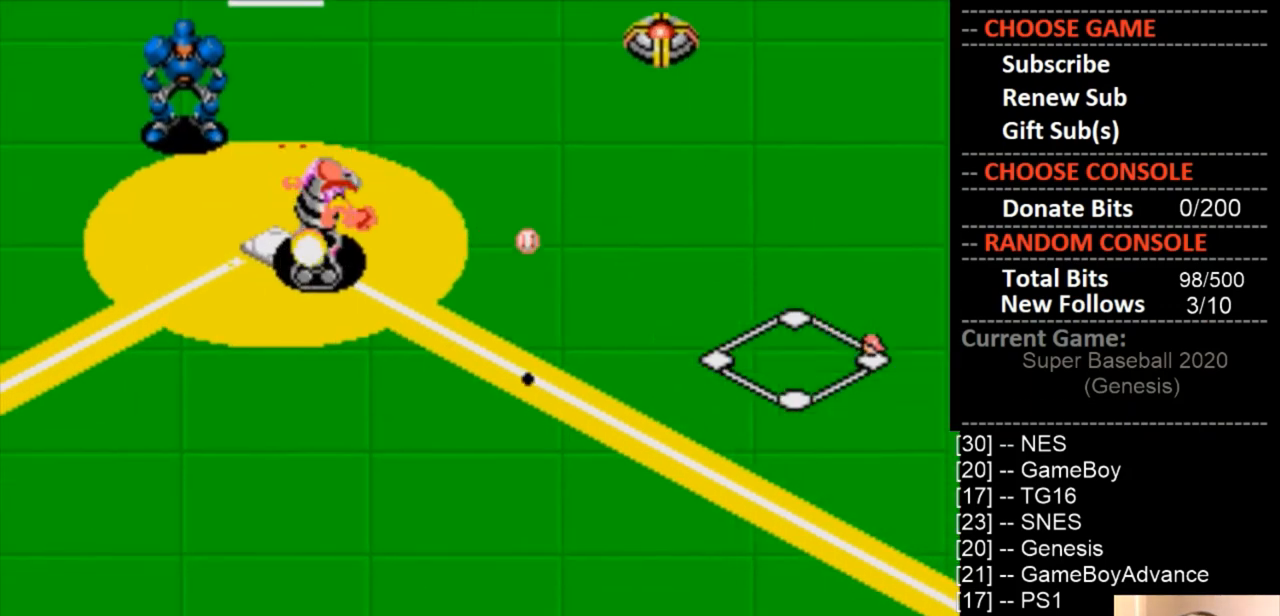
{"buttons": [], "events": []}
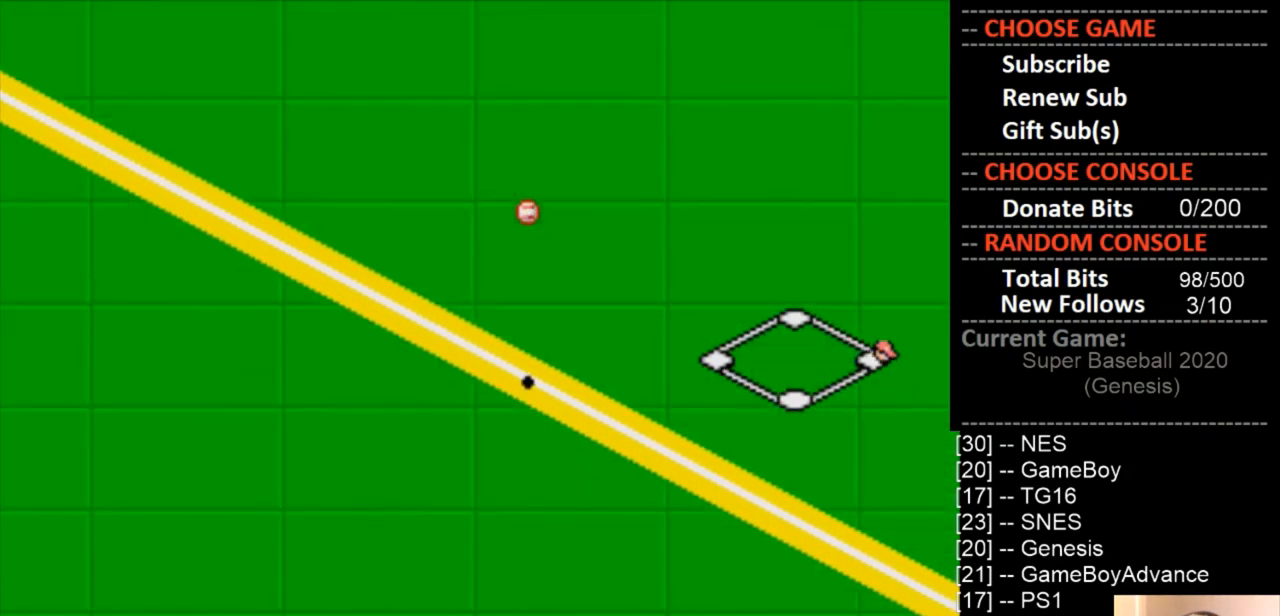
{"buttons": [], "events": []}